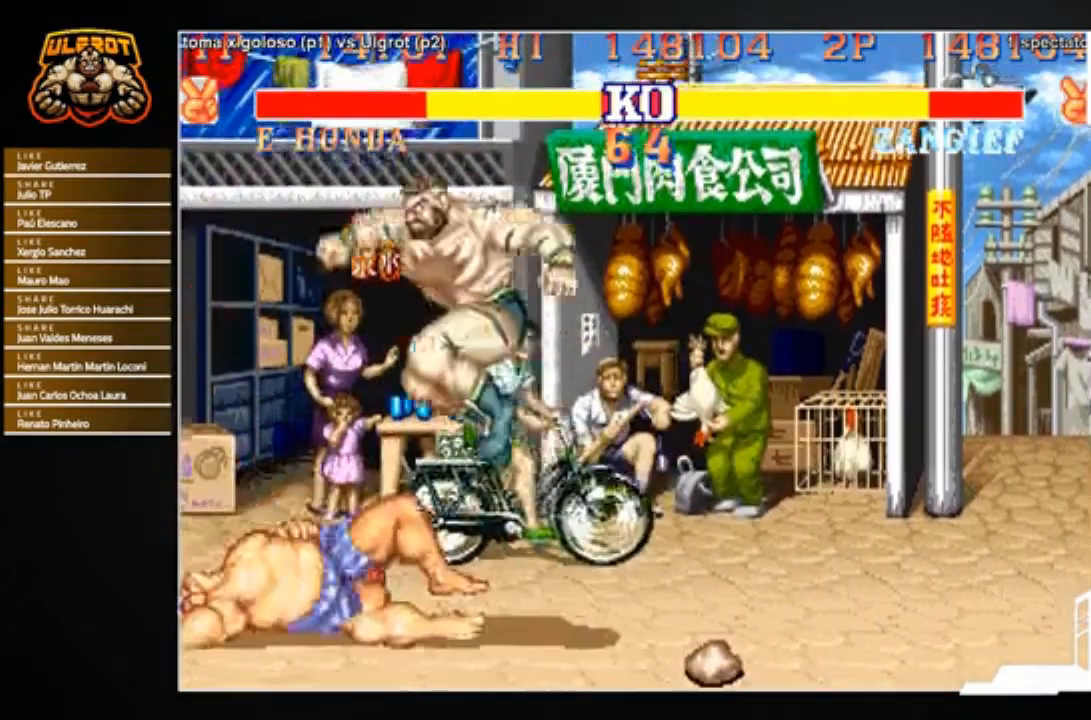
Gameplay with a controller (arcade stick); each line is a JSON object with the inputs held at the frame after it. "events" lists button and stick changes between this image and that frame as [ms after this image, input, new state], when the widget could be followed in between. Not read: L3 R3.
{"buttons": [], "left_stick": "down-right", "events": [[301, "CIRCLE", "down"], [401, "CIRCLE", "up"], [501, "left_stick", "down-right"]]}
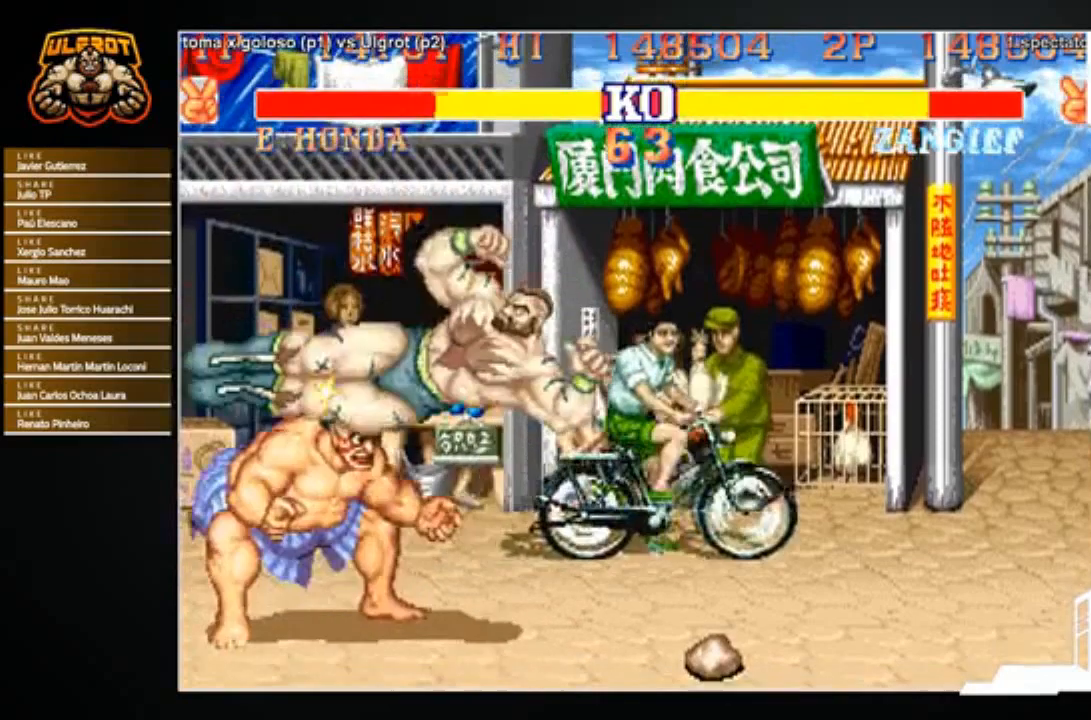
{"buttons": [], "left_stick": "down-right", "events": [[233, "R2", "down"], [300, "R2", "up"], [334, "R2", "down"], [400, "R2", "up"], [467, "R2", "down"], [500, "R2", "up"]]}
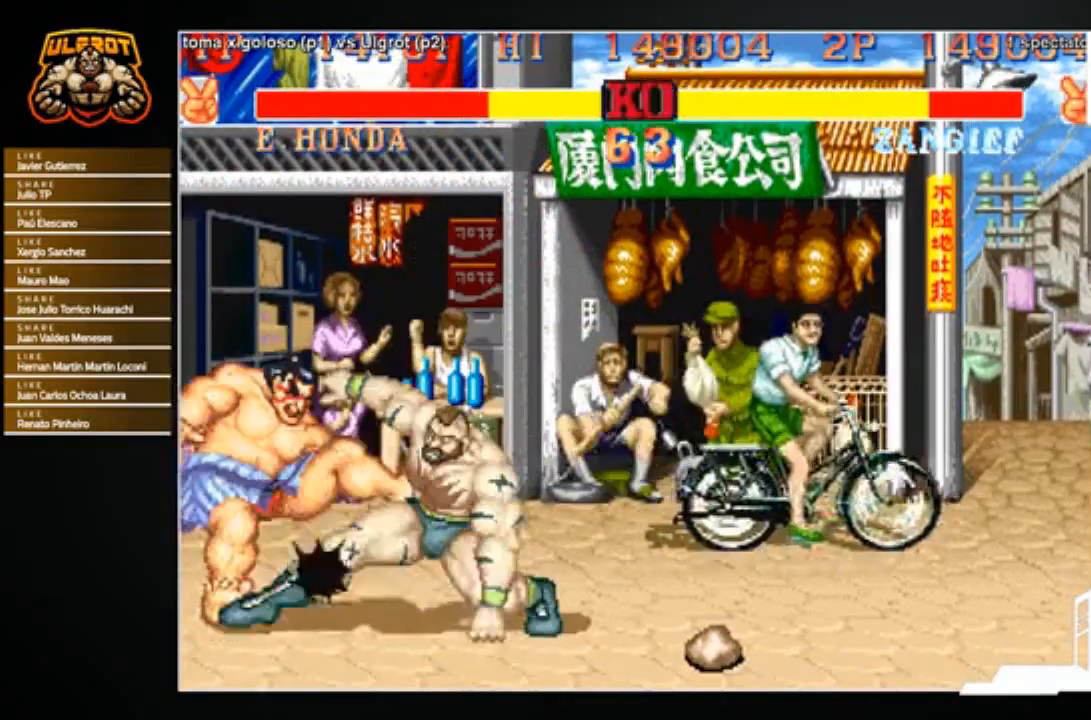
{"buttons": [], "left_stick": "right", "events": [[167, "left_stick", "center"], [367, "left_stick", "right"]]}
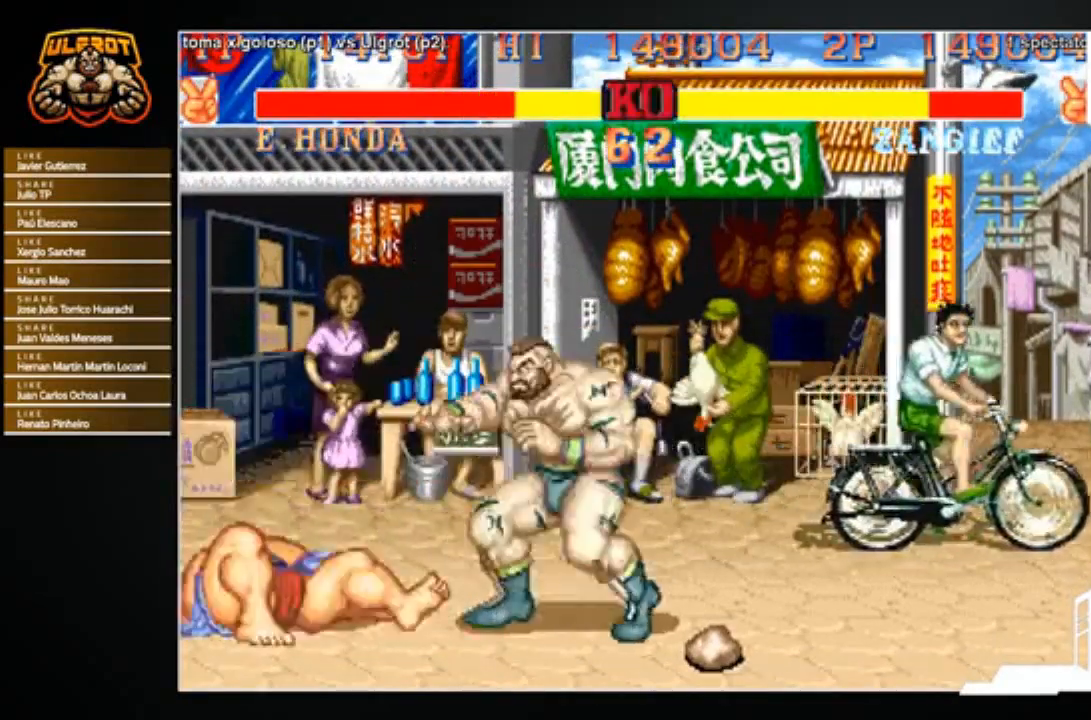
{"buttons": ["CIRCLE"], "left_stick": "down", "events": [[100, "left_stick", "center"], [167, "left_stick", "left"], [367, "left_stick", "down"], [467, "CIRCLE", "down"]]}
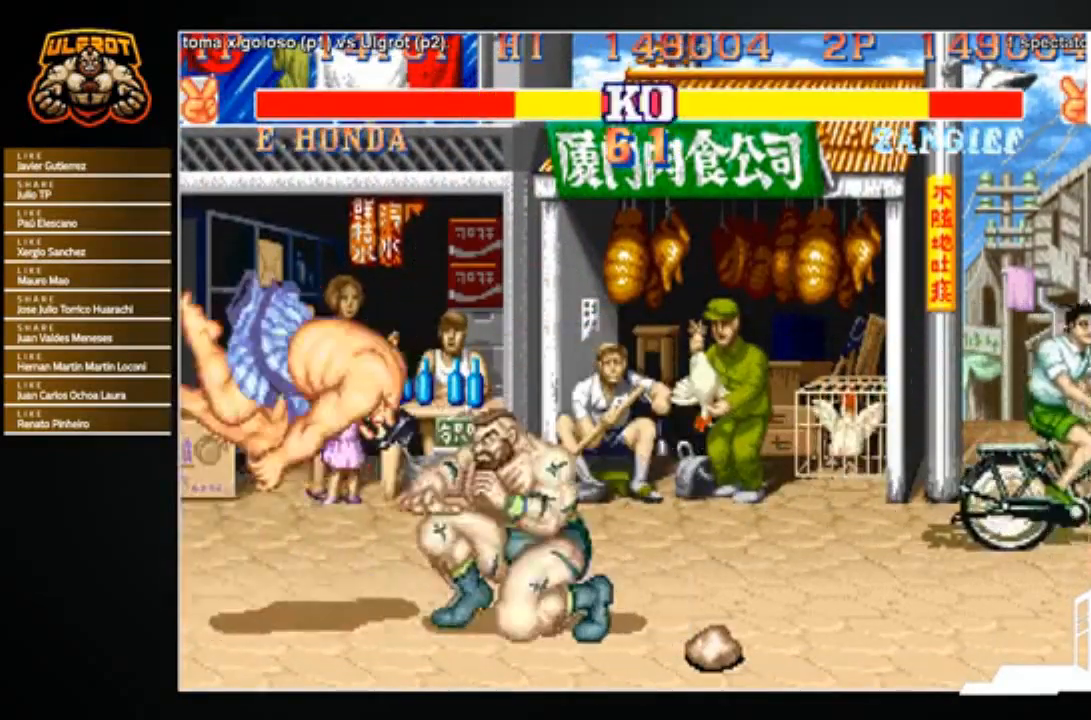
{"buttons": [], "left_stick": "down-right", "events": [[34, "CIRCLE", "up"], [167, "left_stick", "center"], [301, "left_stick", "up-left"], [401, "left_stick", "down-left"], [468, "left_stick", "down-right"]]}
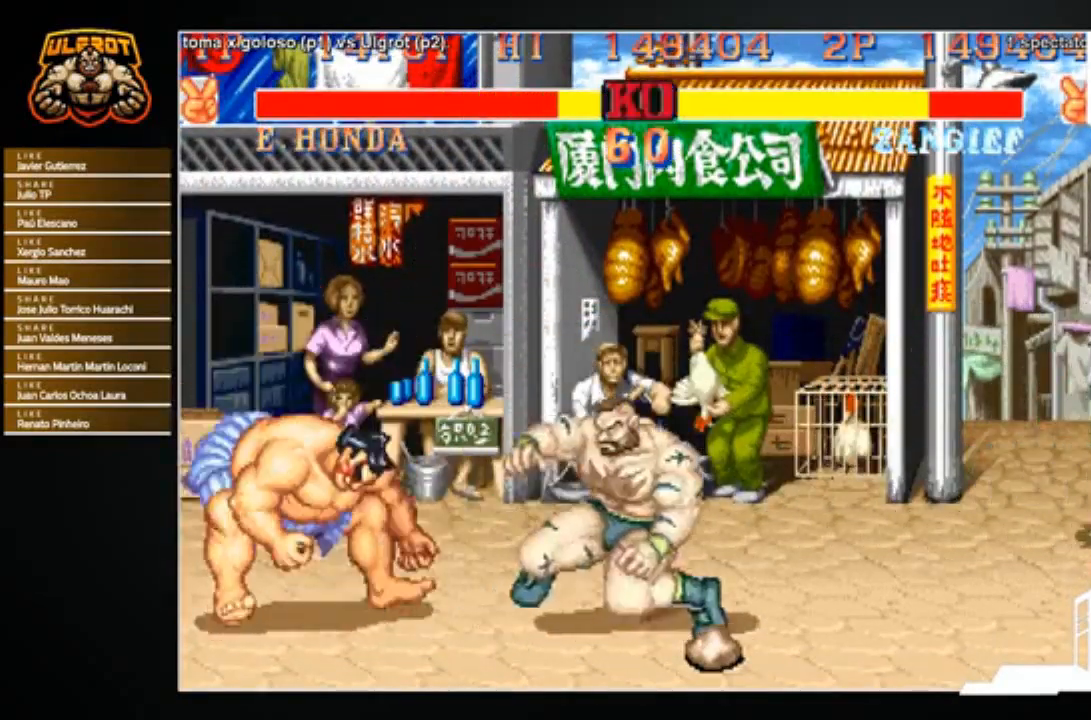
{"buttons": [], "left_stick": "down-right", "events": [[67, "left_stick", "up"], [100, "R1", "down"], [133, "left_stick", "left"], [167, "R1", "up"], [233, "left_stick", "down-right"]]}
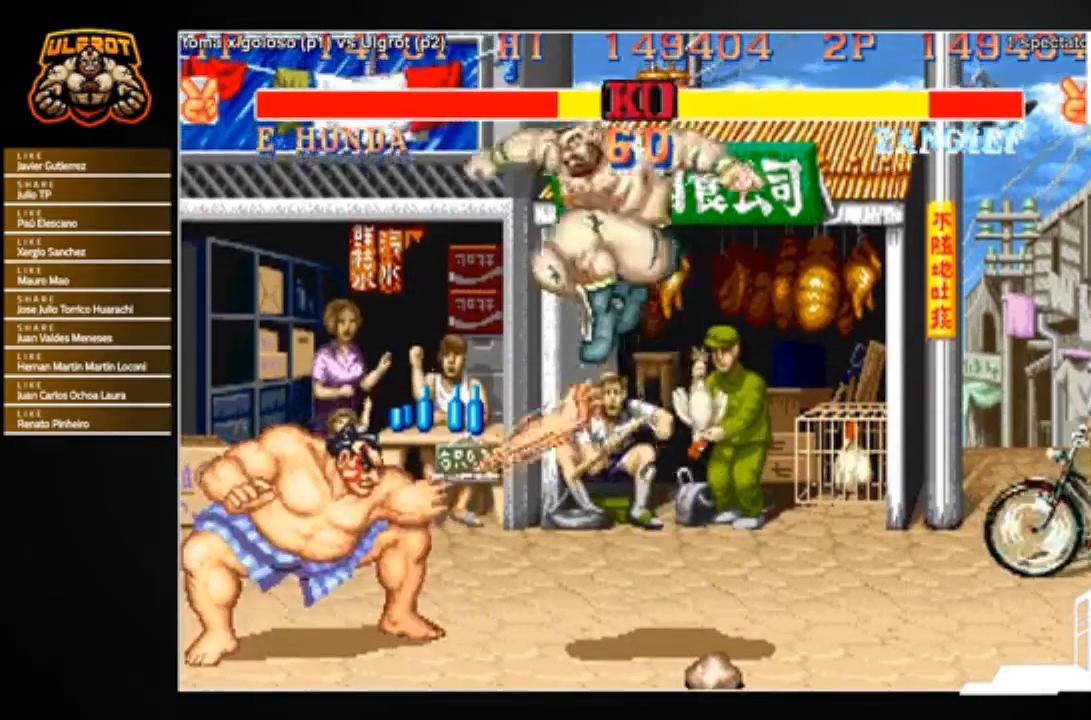
{"buttons": [], "left_stick": "down-right", "events": [[101, "left_stick", "center"], [134, "R1", "down"], [234, "R1", "up"], [301, "left_stick", "down-right"]]}
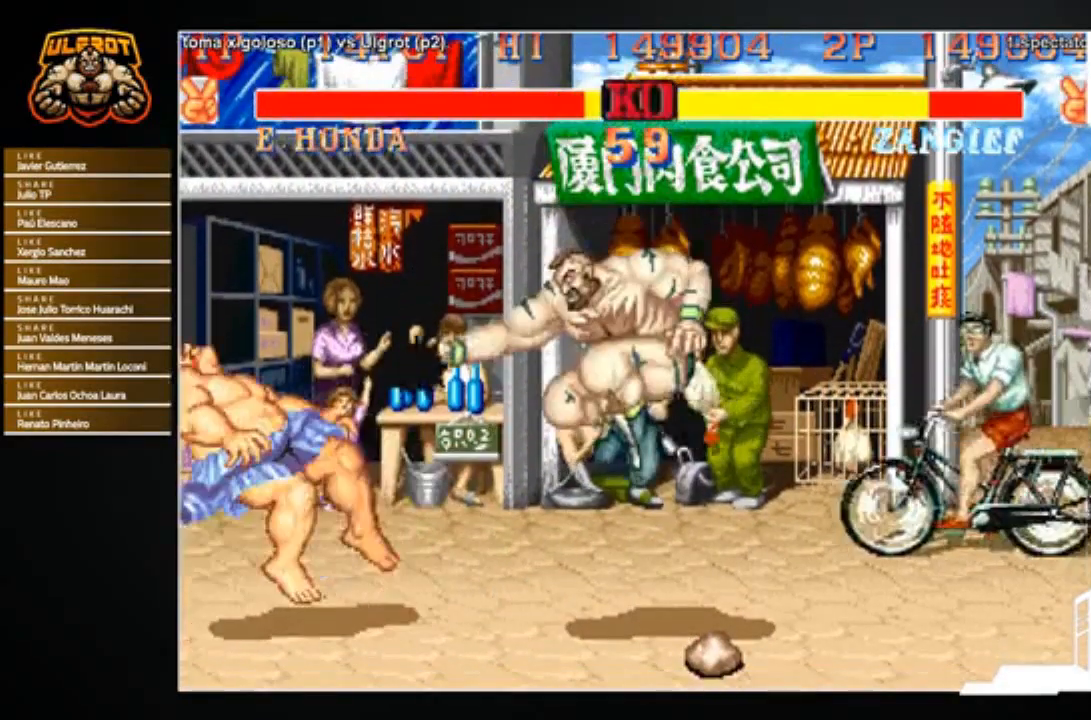
{"buttons": [], "left_stick": "left", "events": [[267, "left_stick", "center"], [334, "left_stick", "left"]]}
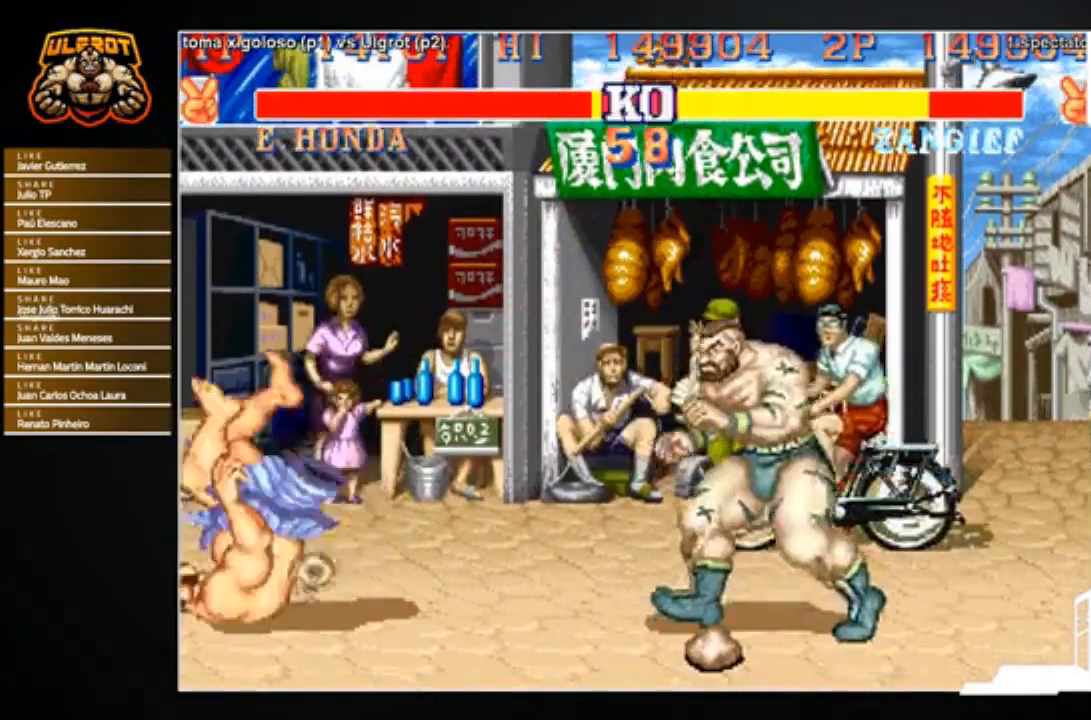
{"buttons": [], "left_stick": "left", "events": []}
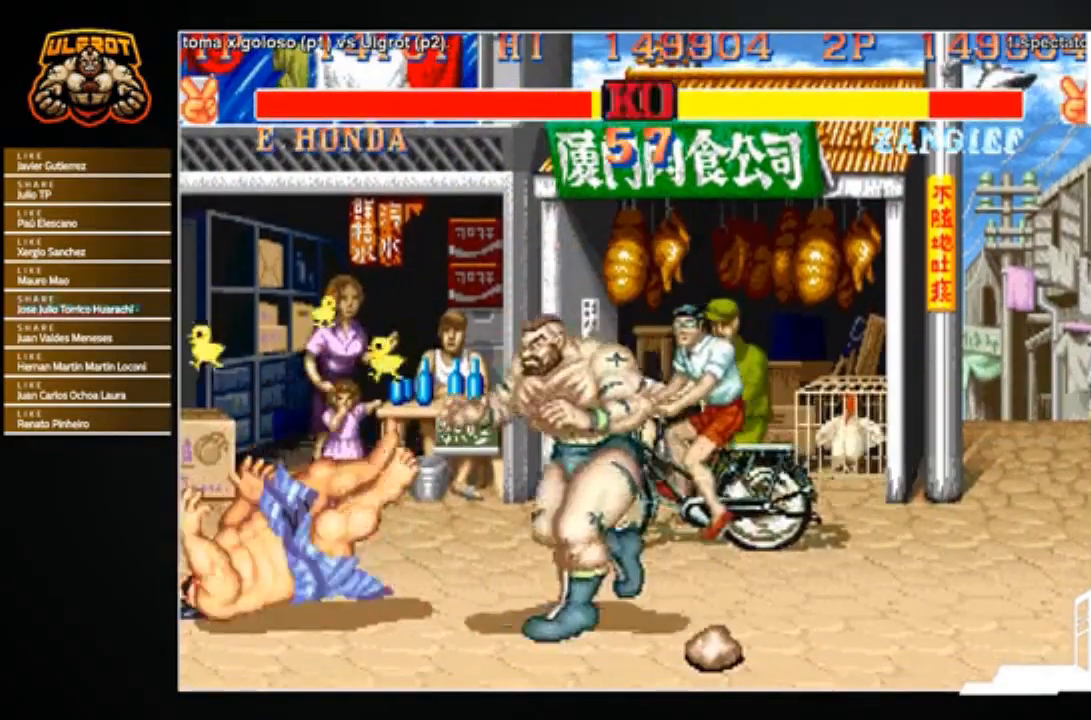
{"buttons": [], "left_stick": "down-left", "events": [[133, "left_stick", "center"], [300, "left_stick", "left"], [500, "left_stick", "down-left"]]}
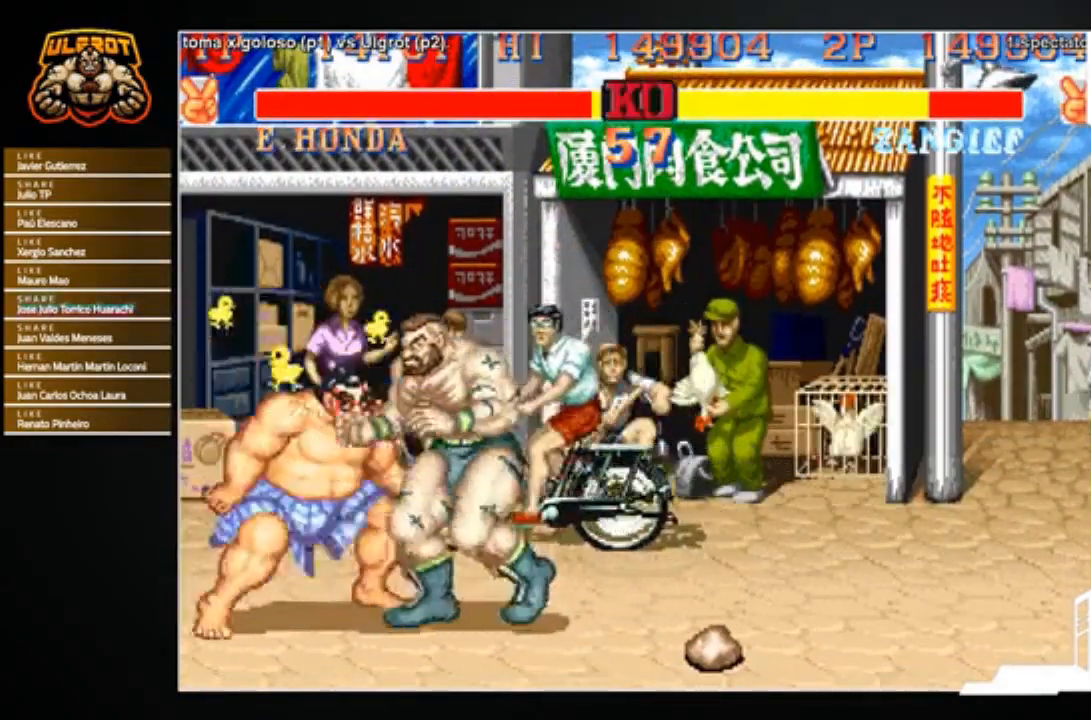
{"buttons": [], "left_stick": "left", "events": [[134, "R1", "down"], [167, "R1", "up"], [434, "left_stick", "left"]]}
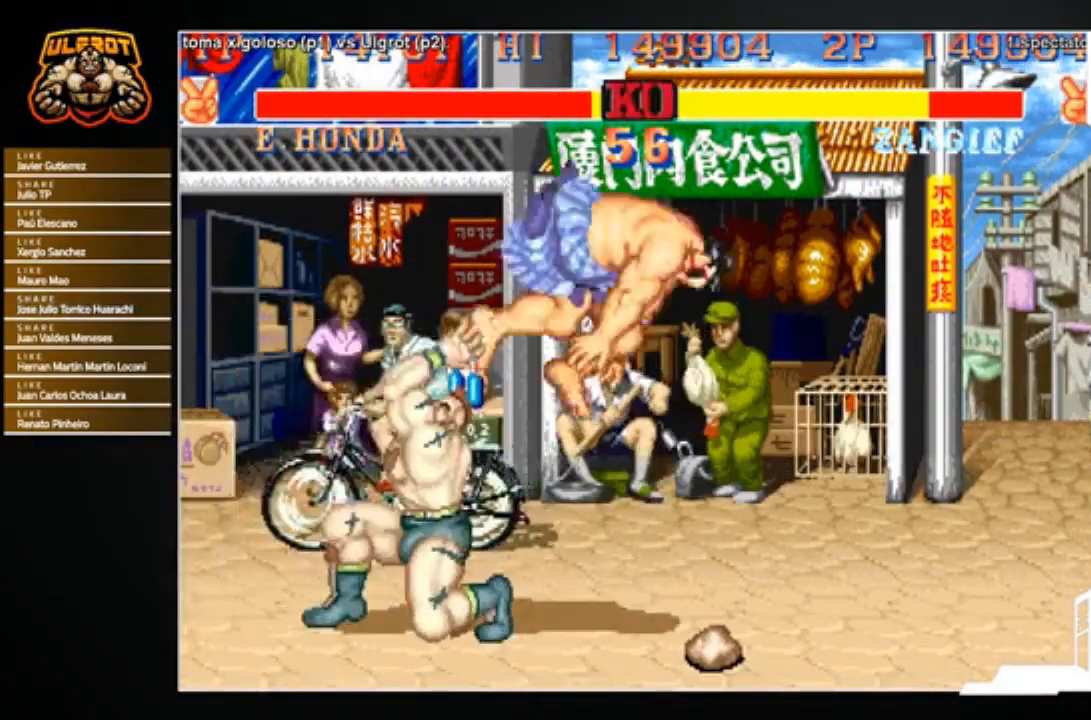
{"buttons": [], "left_stick": "center", "events": [[33, "left_stick", "center"], [133, "SQUARE", "down"], [233, "SQUARE", "up"]]}
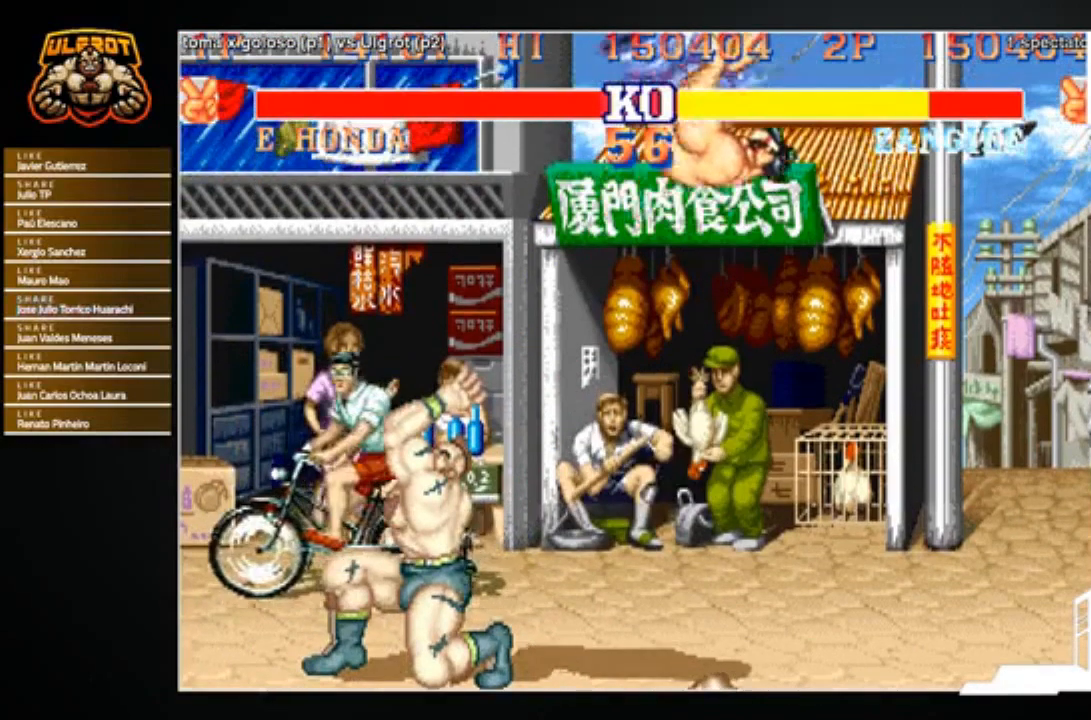
{"buttons": [], "left_stick": "down", "events": [[468, "left_stick", "down"]]}
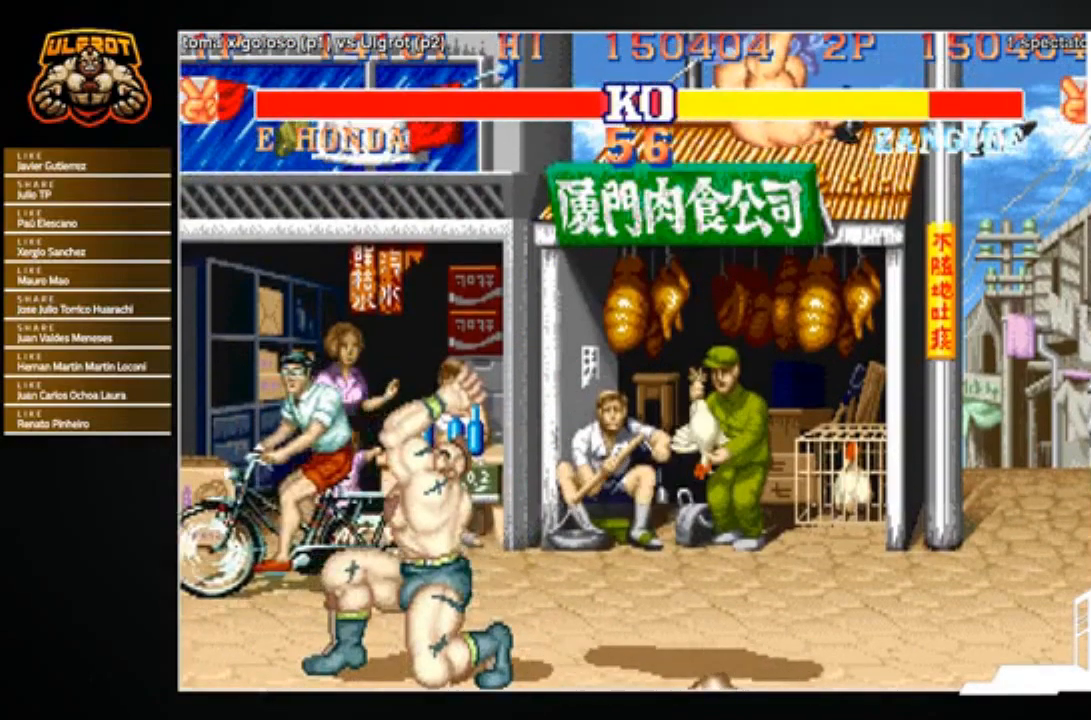
{"buttons": ["SQUARE"], "left_stick": "down", "events": [[400, "SQUARE", "down"]]}
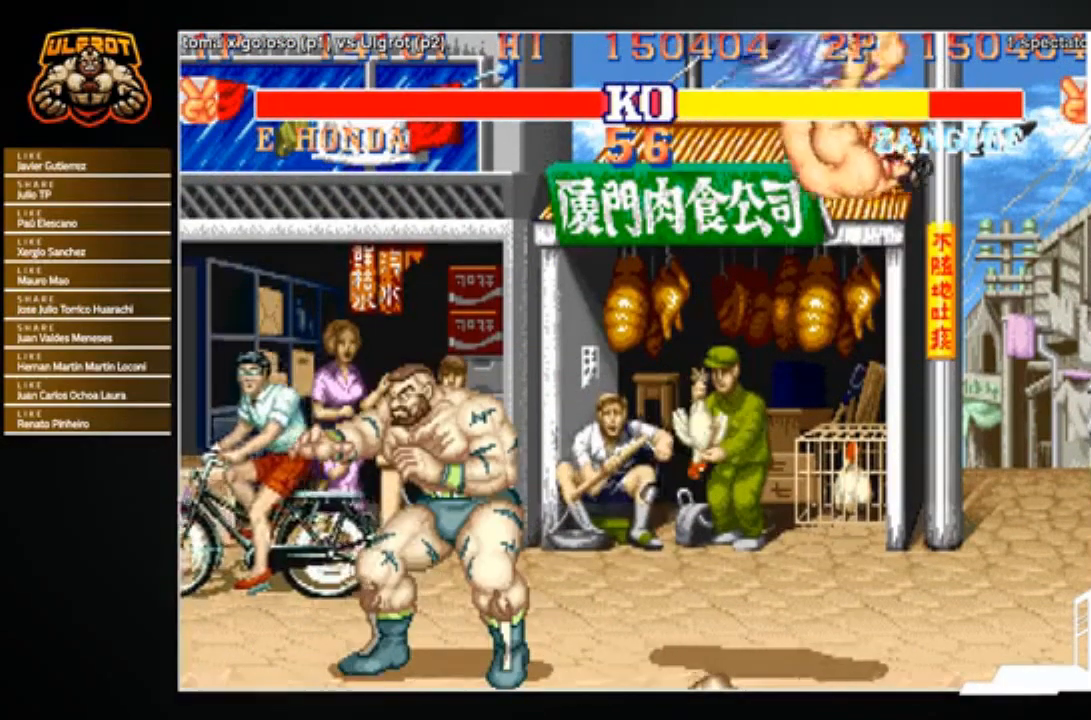
{"buttons": [], "left_stick": "center", "events": [[33, "SQUARE", "up"], [167, "left_stick", "center"]]}